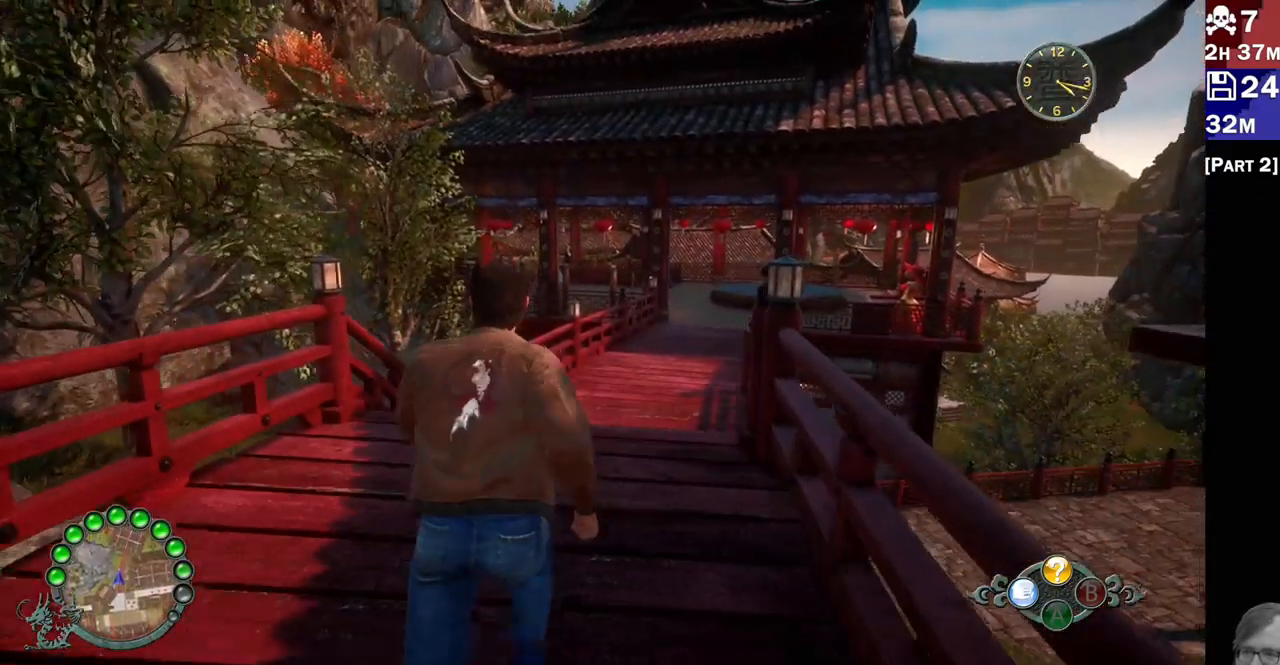
Gameplay with a controller (PlayStation layout); each line is a JSON object with the inputs held at the frame after it (dt_ms = milliseconds from this image to that frame). "events" lists button and stick changes between this image and that frame as [ms after this image, input, new state], when the widget could be followed in between.
{"dt_ms": 500, "buttons": ["R2"], "left_stick": "up", "right_stick": "center", "events": []}
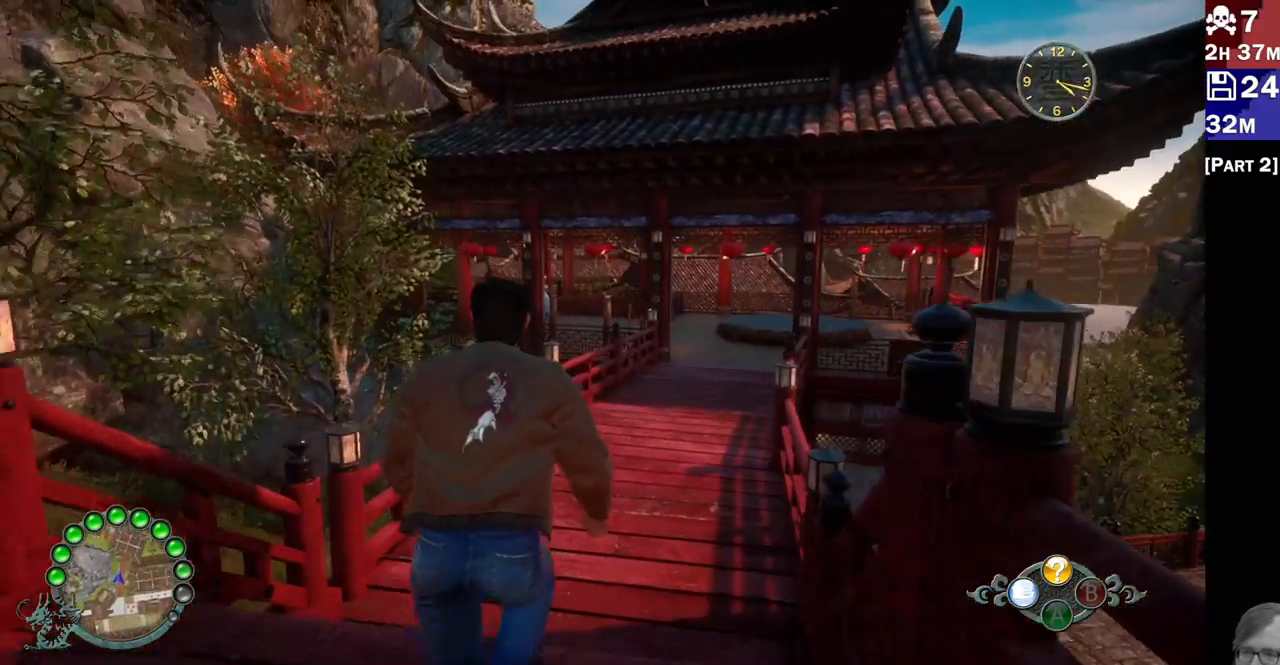
{"dt_ms": 500, "buttons": ["R2"], "left_stick": "up", "right_stick": "right", "events": [[267, "right_stick", "right"]]}
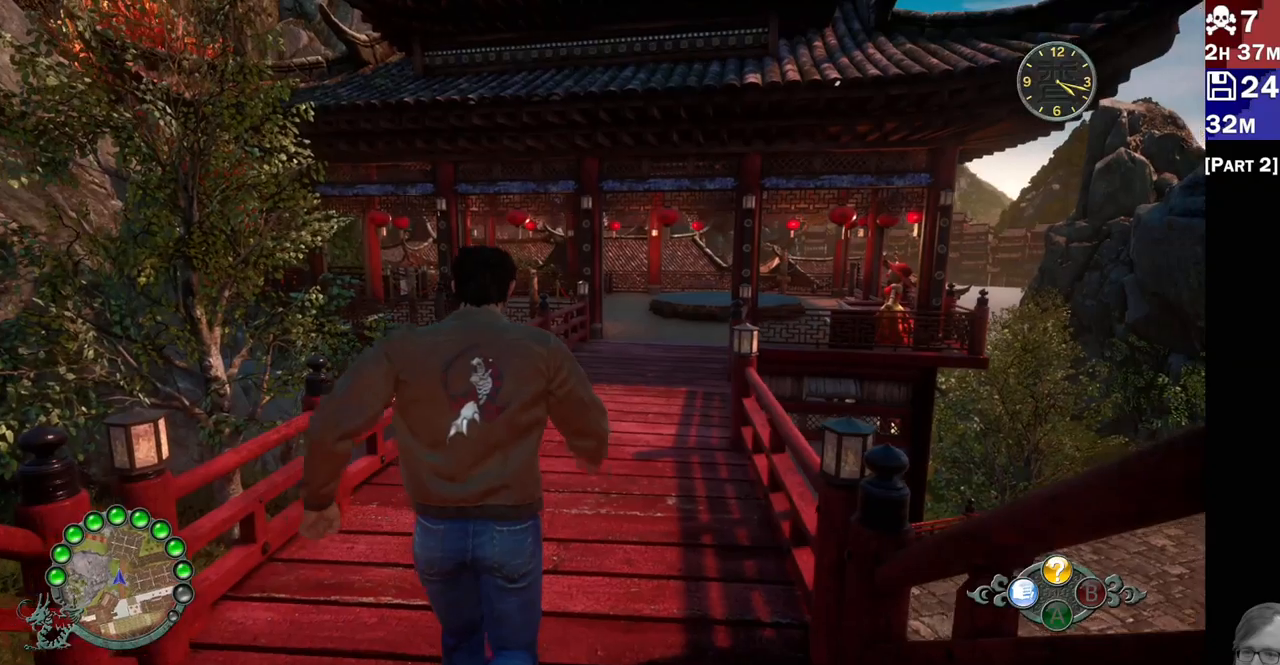
{"dt_ms": 500, "buttons": ["R2"], "left_stick": "up", "right_stick": "center", "events": [[17, "right_stick", "center"]]}
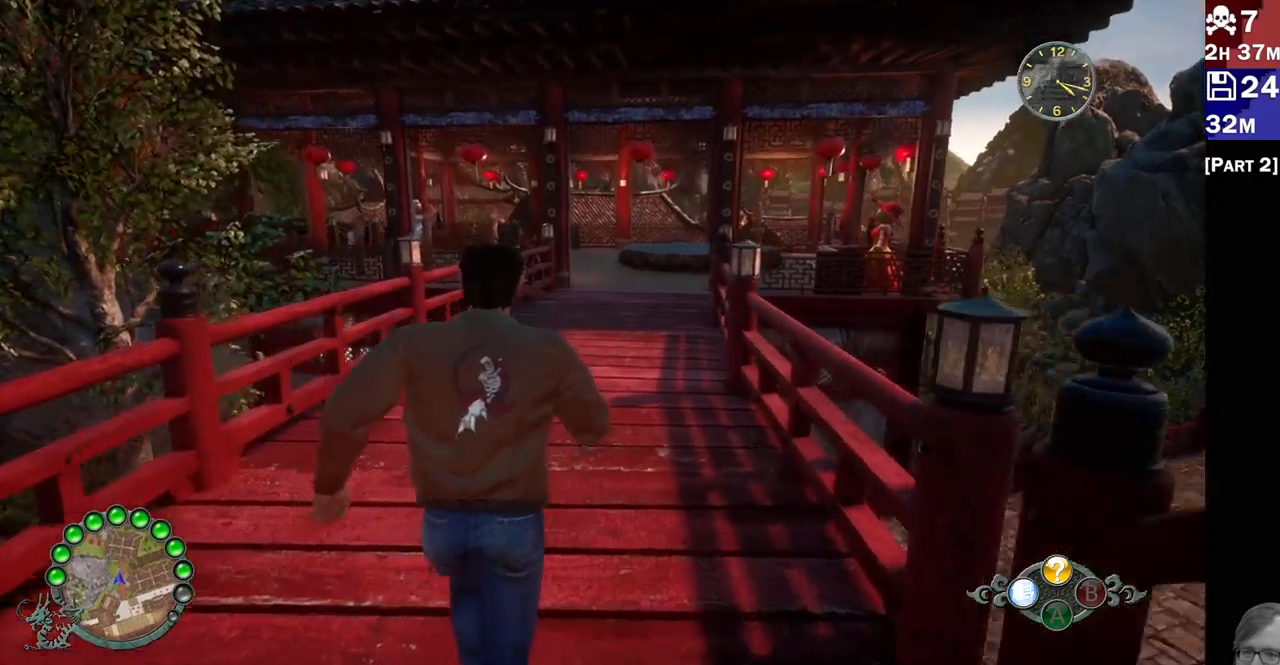
{"dt_ms": 500, "buttons": ["R2"], "left_stick": "up", "right_stick": "center", "events": []}
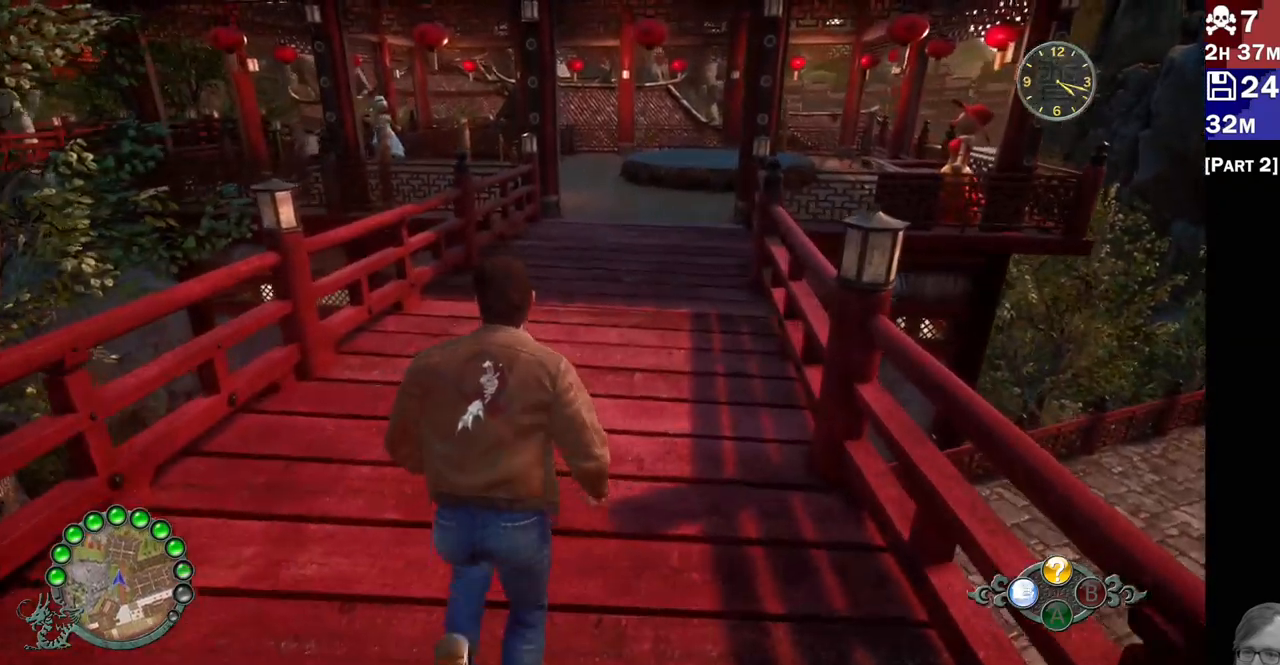
{"dt_ms": 500, "buttons": ["R2"], "left_stick": "up", "right_stick": "center", "events": []}
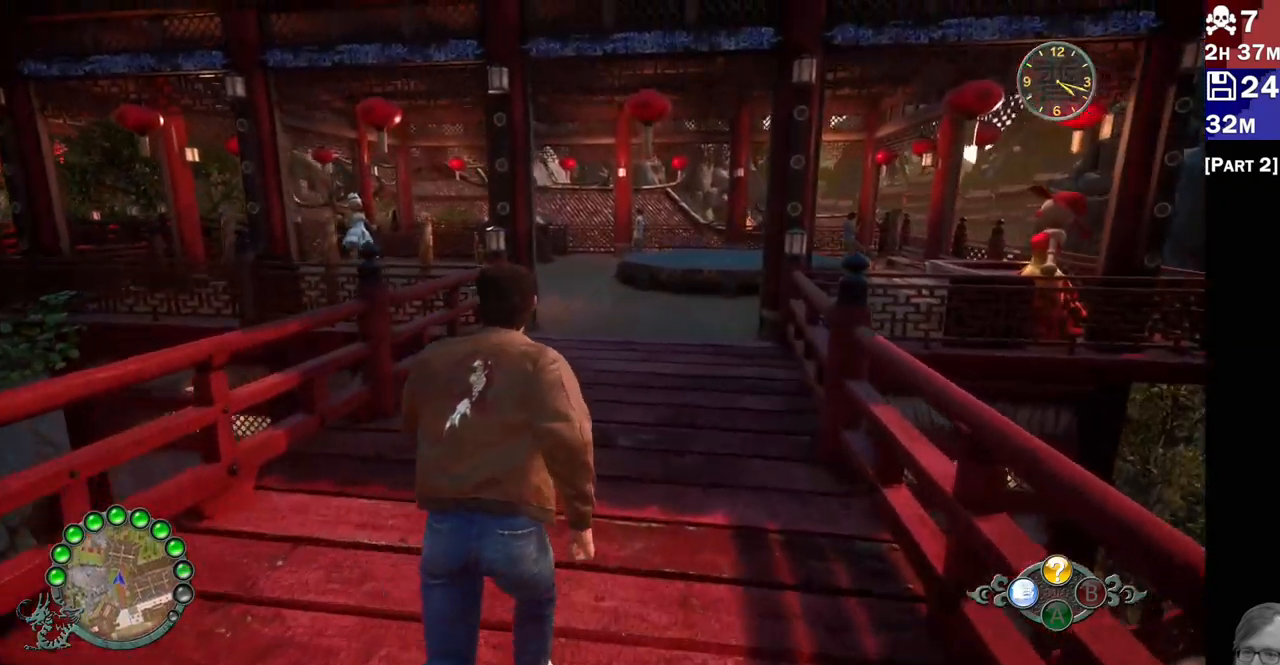
{"dt_ms": 1000, "buttons": ["R2"], "left_stick": "up", "right_stick": "center"}
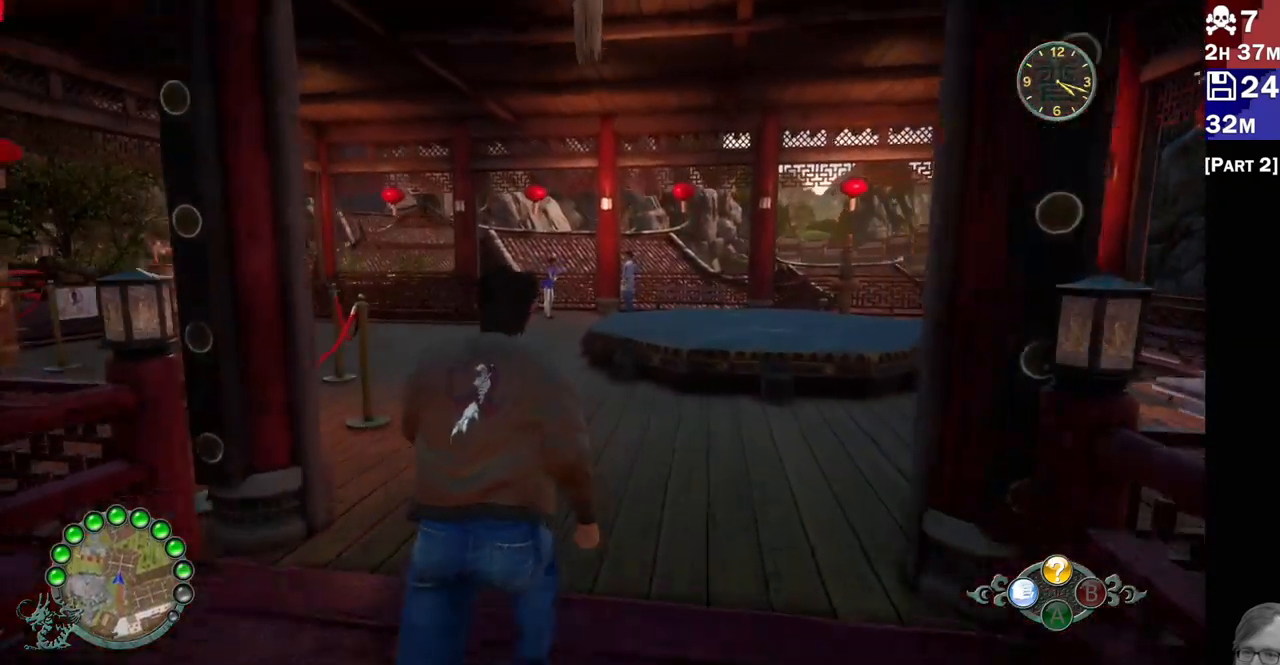
{"dt_ms": 500, "buttons": ["R2"], "left_stick": "up", "right_stick": "center", "events": [[17, "right_stick", "right"], [150, "right_stick", "center"], [250, "right_stick", "down-left"], [450, "right_stick", "center"]]}
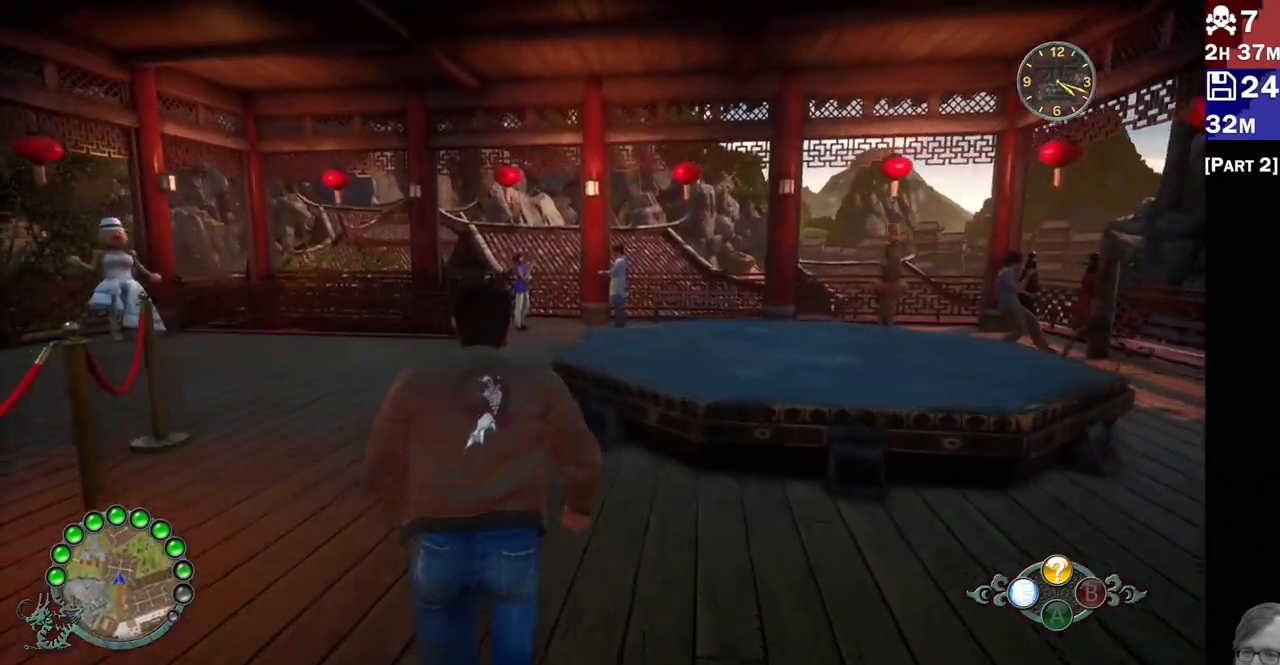
{"dt_ms": 500, "buttons": ["R2"], "left_stick": "up", "right_stick": "center", "events": [[67, "right_stick", "right"], [217, "right_stick", "center"]]}
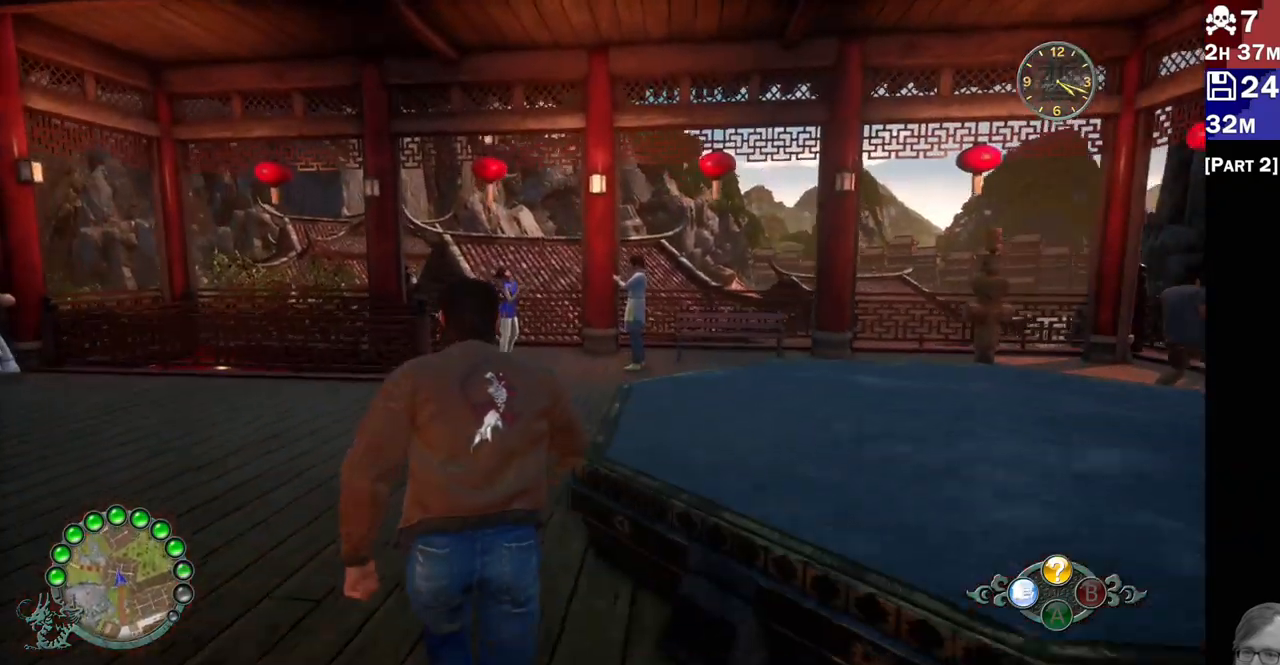
{"dt_ms": 1000, "buttons": [], "left_stick": "up", "right_stick": "center"}
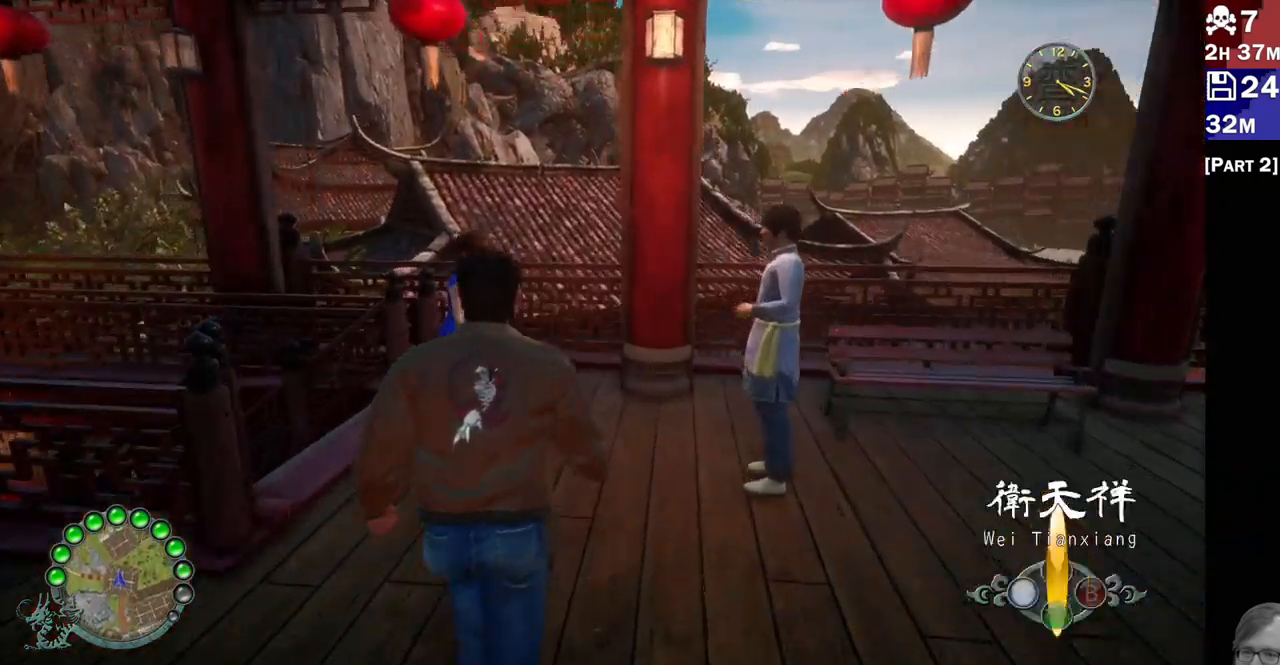
{"dt_ms": 500, "buttons": [], "left_stick": "center", "right_stick": "center", "events": [[33, "left_stick", "up-left"], [200, "left_stick", "center"], [283, "CROSS", "down"], [400, "CROSS", "up"]]}